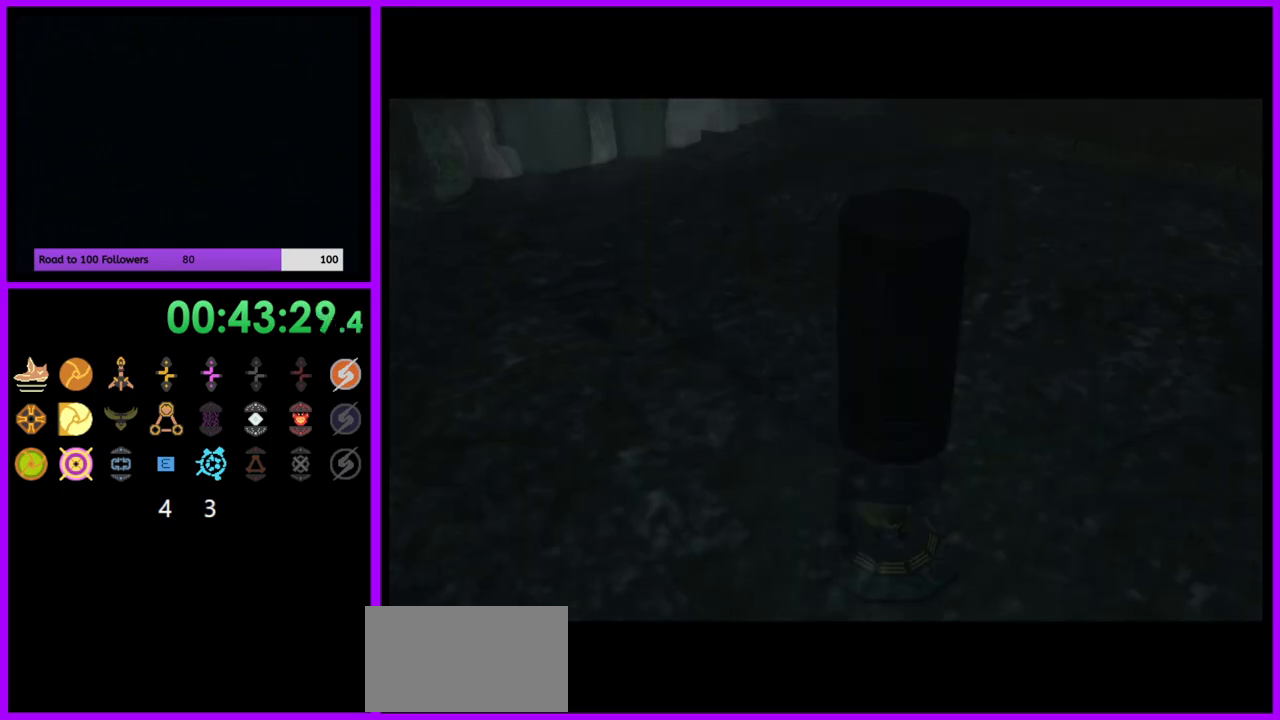
Gameplay with a controller (Nintendo layout); each line is a JSON object with the inputs held at the frame after it. "events" lists button and stick changes between this image and that frame as [ms after this image, input, new state], when the widget could be followed in between. Not read: L3 R3.
{"buttons": [], "left_stick": "down", "right_stick": "center", "events": []}
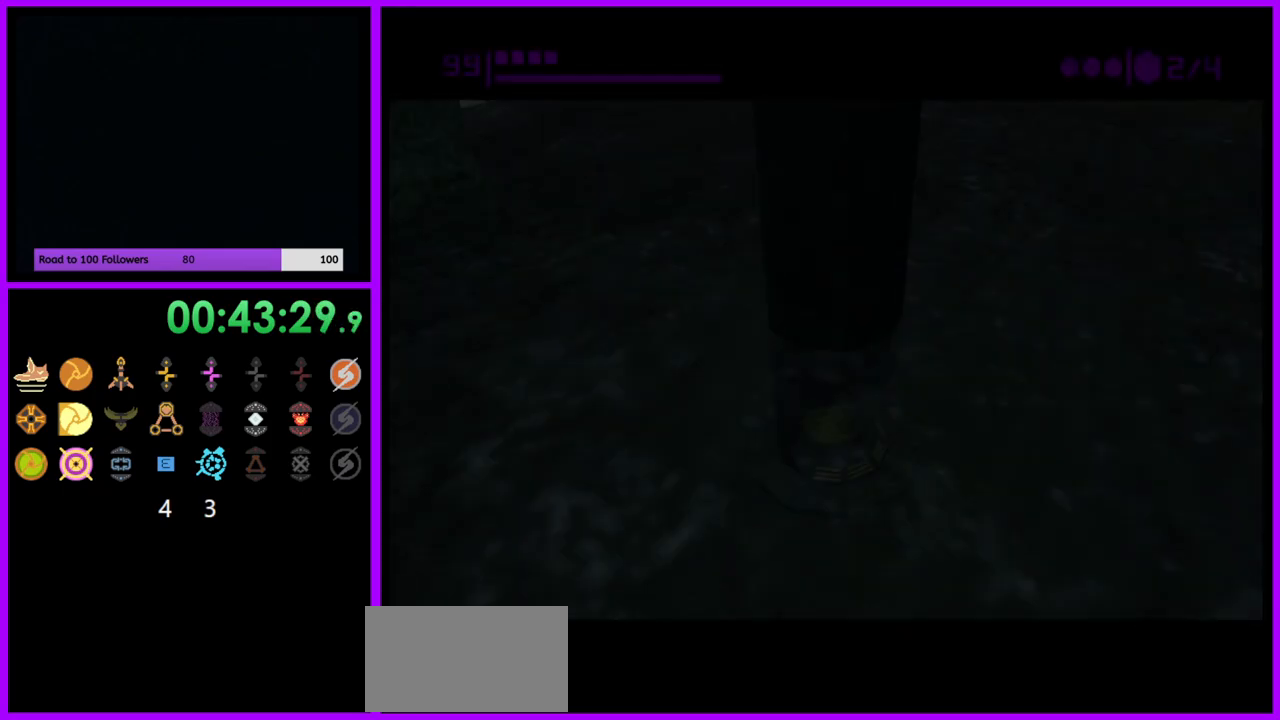
{"buttons": [], "left_stick": "left", "right_stick": "center", "events": [[217, "left_stick", "down-left"], [417, "left_stick", "left"]]}
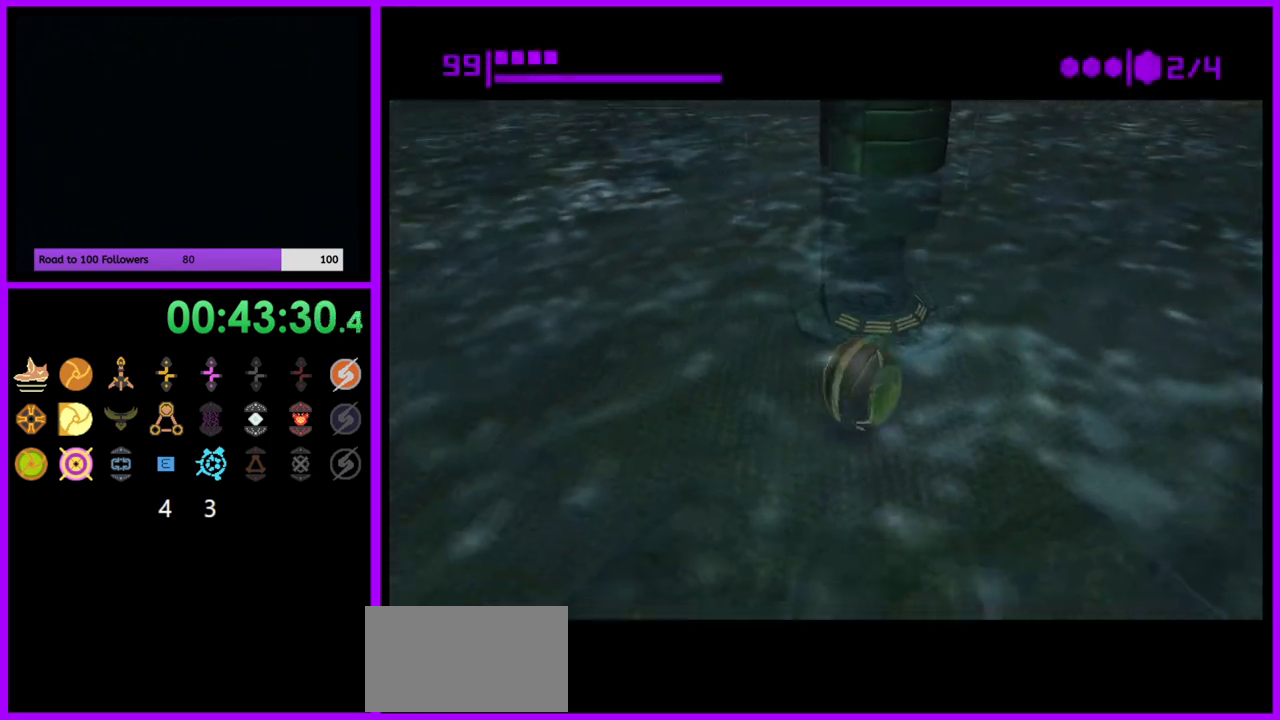
{"buttons": [], "left_stick": "center", "right_stick": "center", "events": [[67, "X", "down"], [167, "X", "up"], [217, "left_stick", "center"]]}
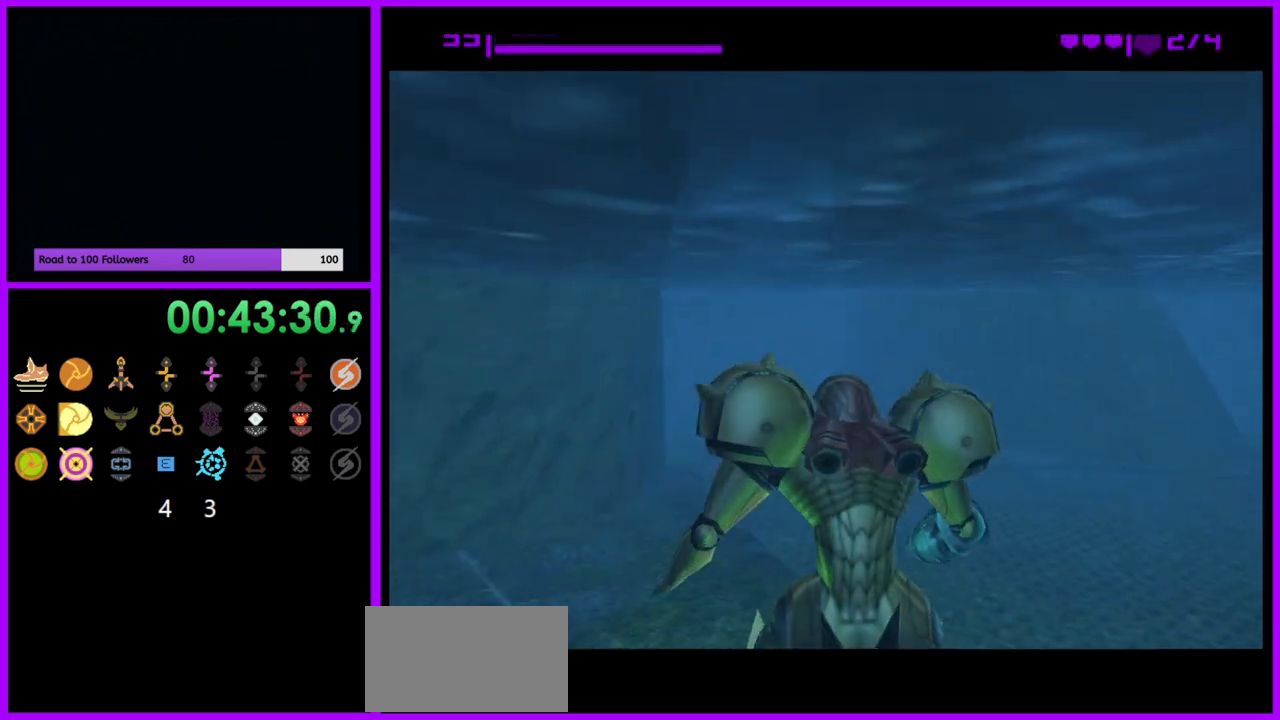
{"buttons": [], "left_stick": "up", "right_stick": "center", "events": [[333, "left_stick", "up"]]}
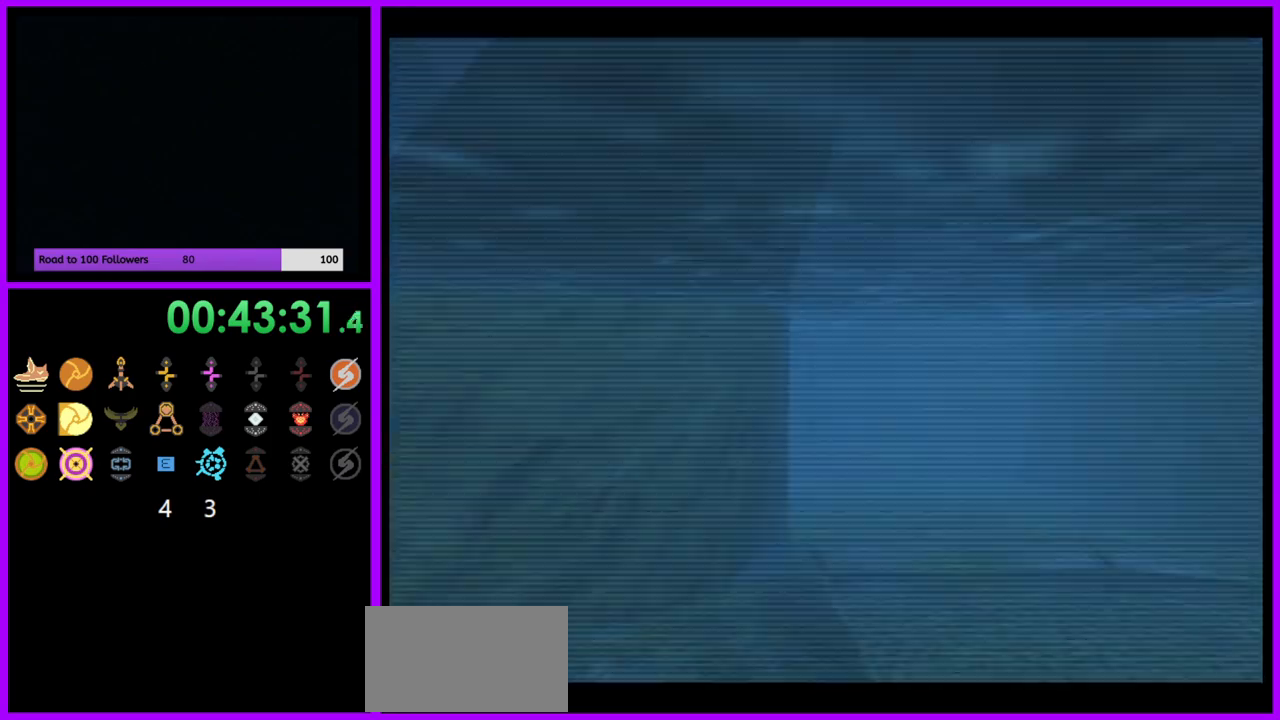
{"buttons": ["L1"], "left_stick": "left", "right_stick": "center", "events": [[133, "L1", "down"], [150, "left_stick", "left"], [167, "B", "down"], [300, "B", "up"]]}
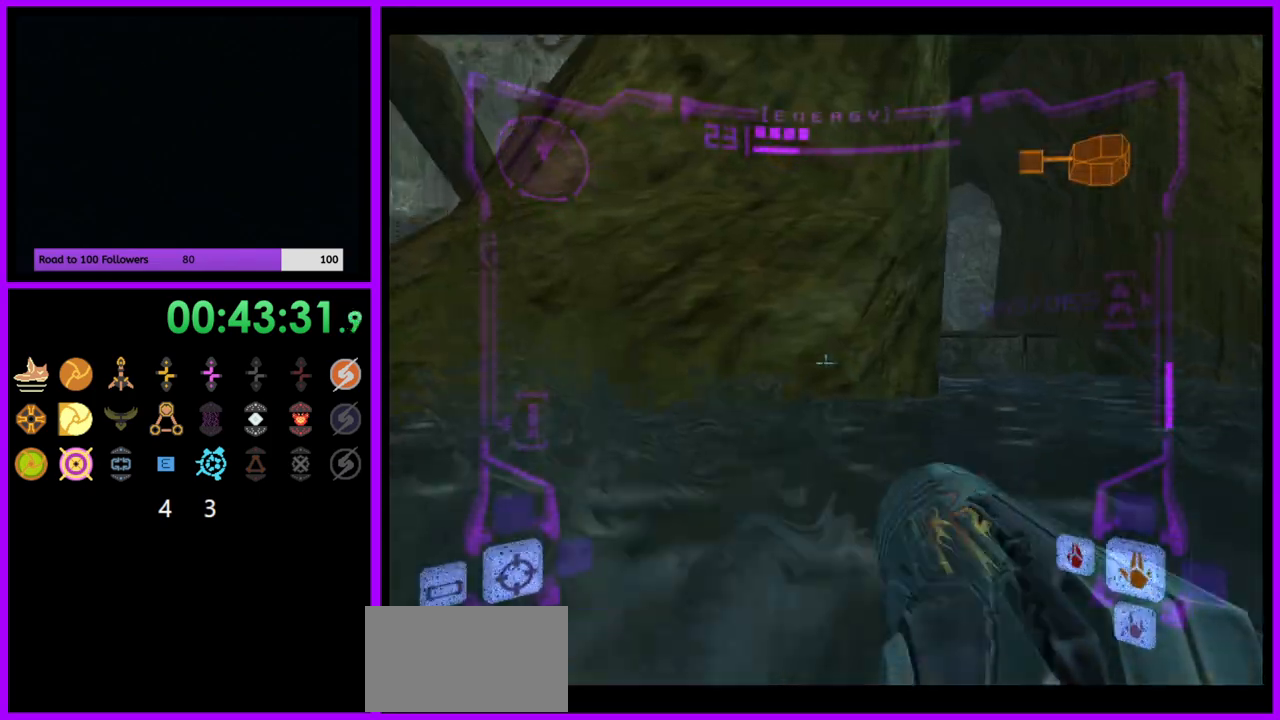
{"buttons": ["L1"], "left_stick": "up-left", "right_stick": "center", "events": [[17, "left_stick", "up-left"], [183, "B", "down"], [283, "B", "up"]]}
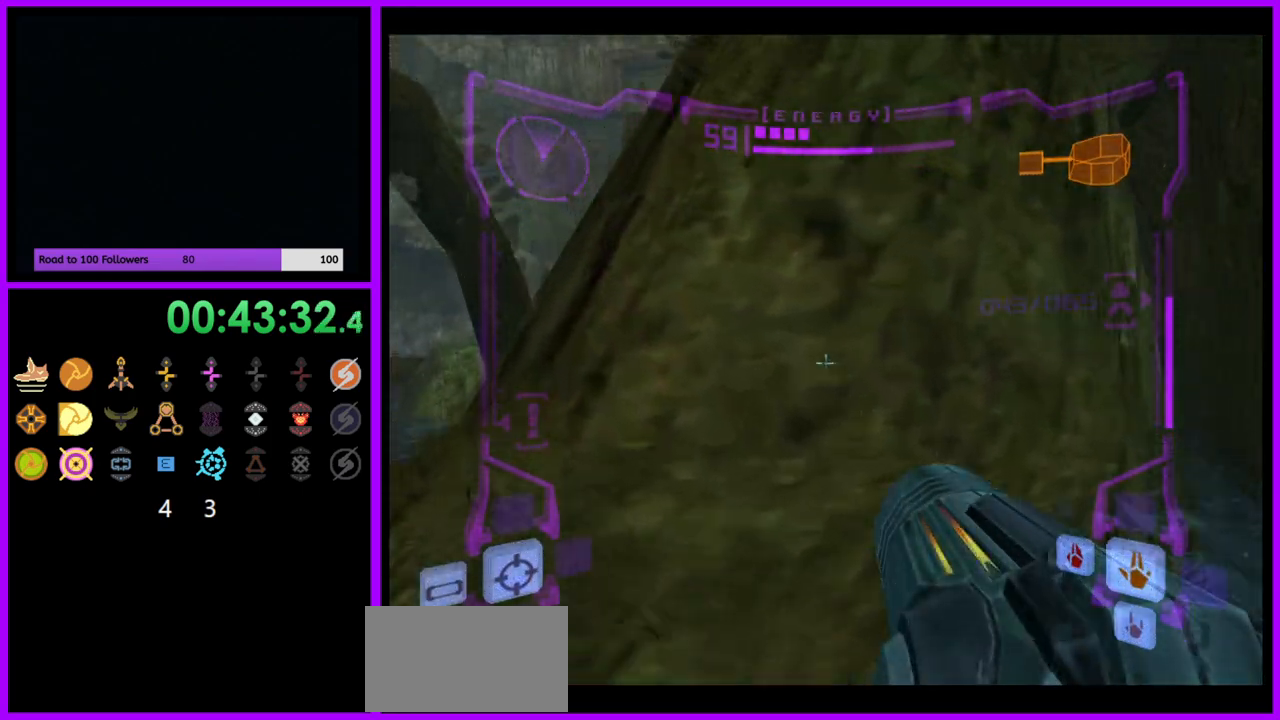
{"buttons": [], "left_stick": "right", "right_stick": "center", "events": [[50, "L1", "up"], [117, "left_stick", "up-right"], [183, "left_stick", "right"]]}
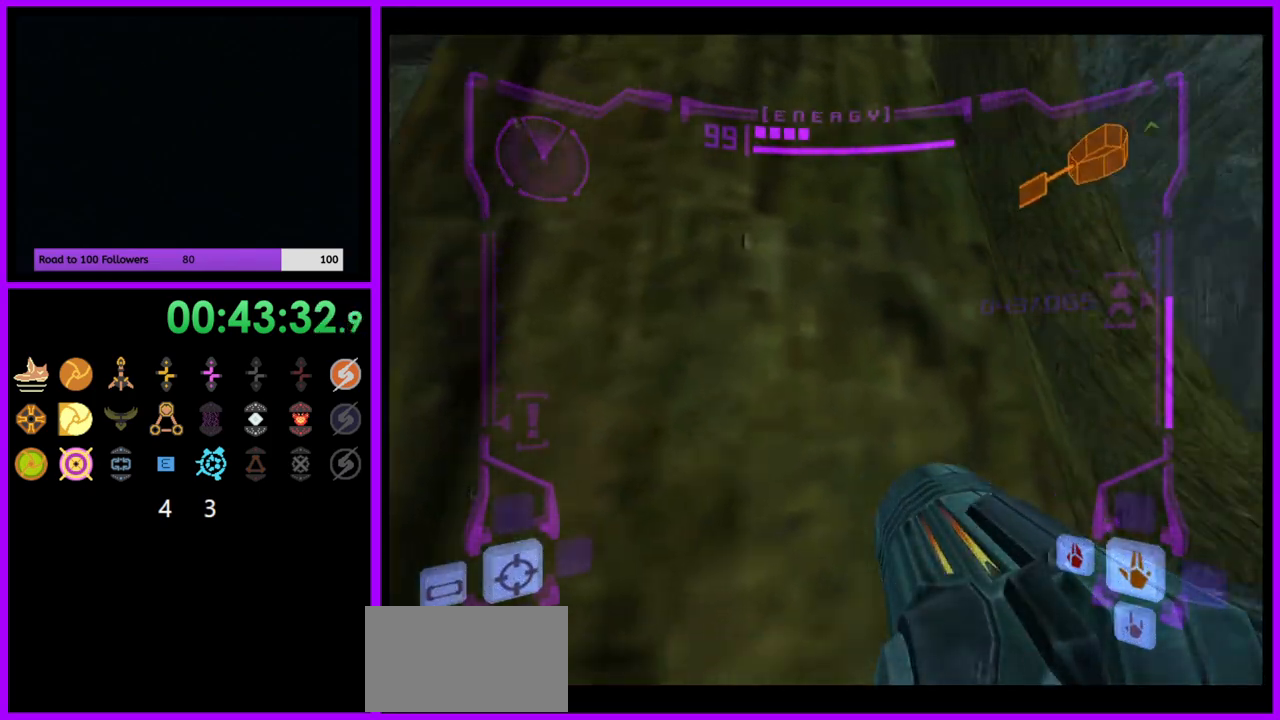
{"buttons": [], "left_stick": "center", "right_stick": "center", "events": [[417, "left_stick", "center"]]}
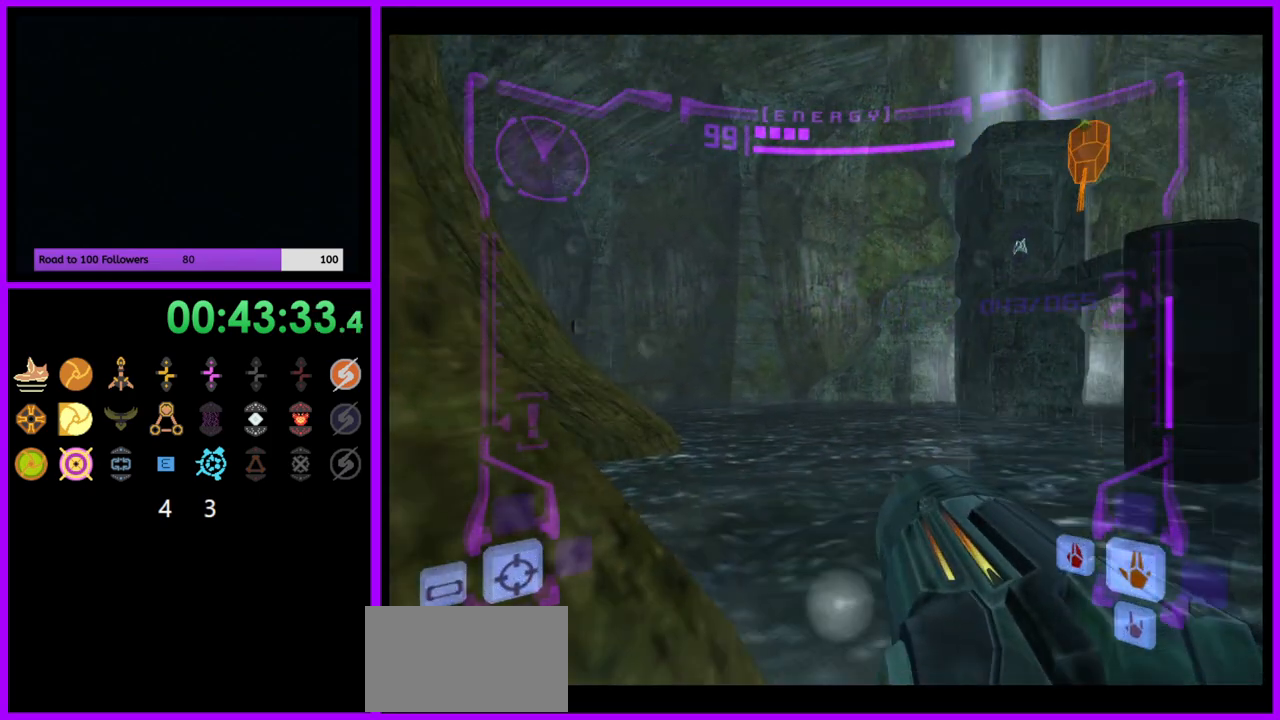
{"buttons": ["L1"], "left_stick": "up-right", "right_stick": "center", "events": [[67, "left_stick", "left"], [83, "L1", "down"], [117, "B", "down"], [200, "B", "up"], [317, "left_stick", "up-right"]]}
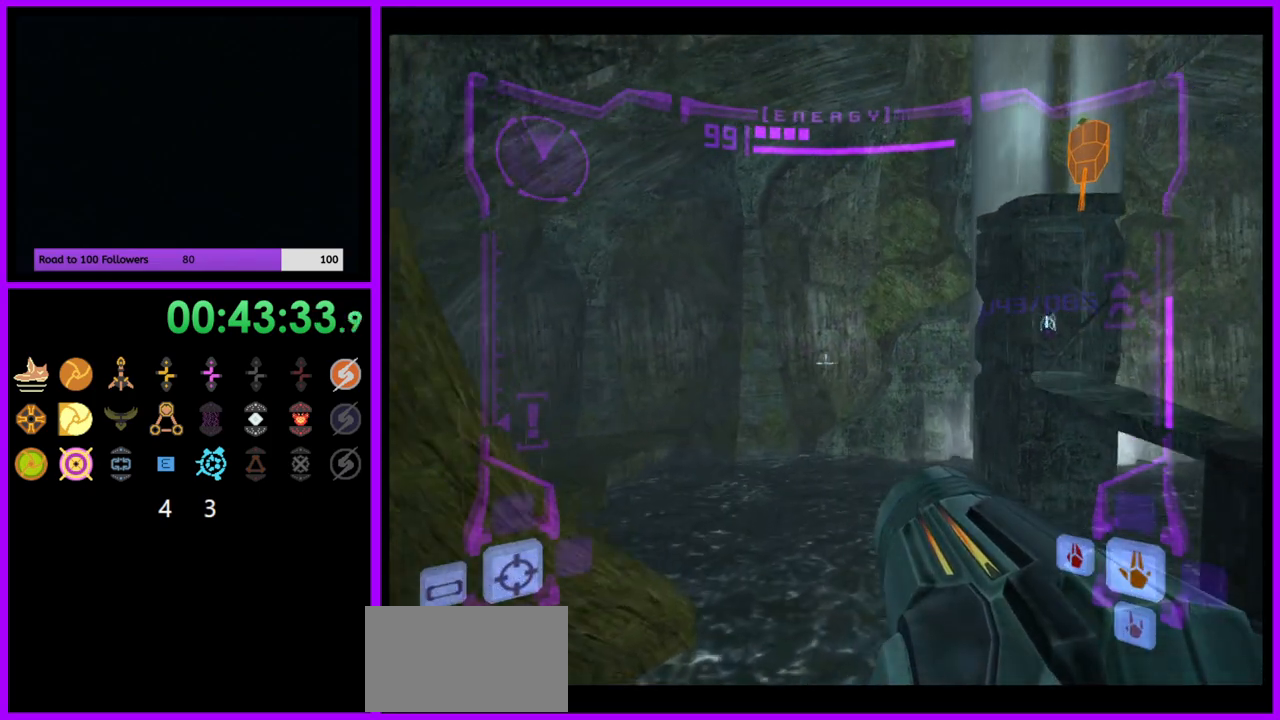
{"buttons": ["B", "L1"], "left_stick": "up-right", "right_stick": "center", "events": [[450, "B", "down"]]}
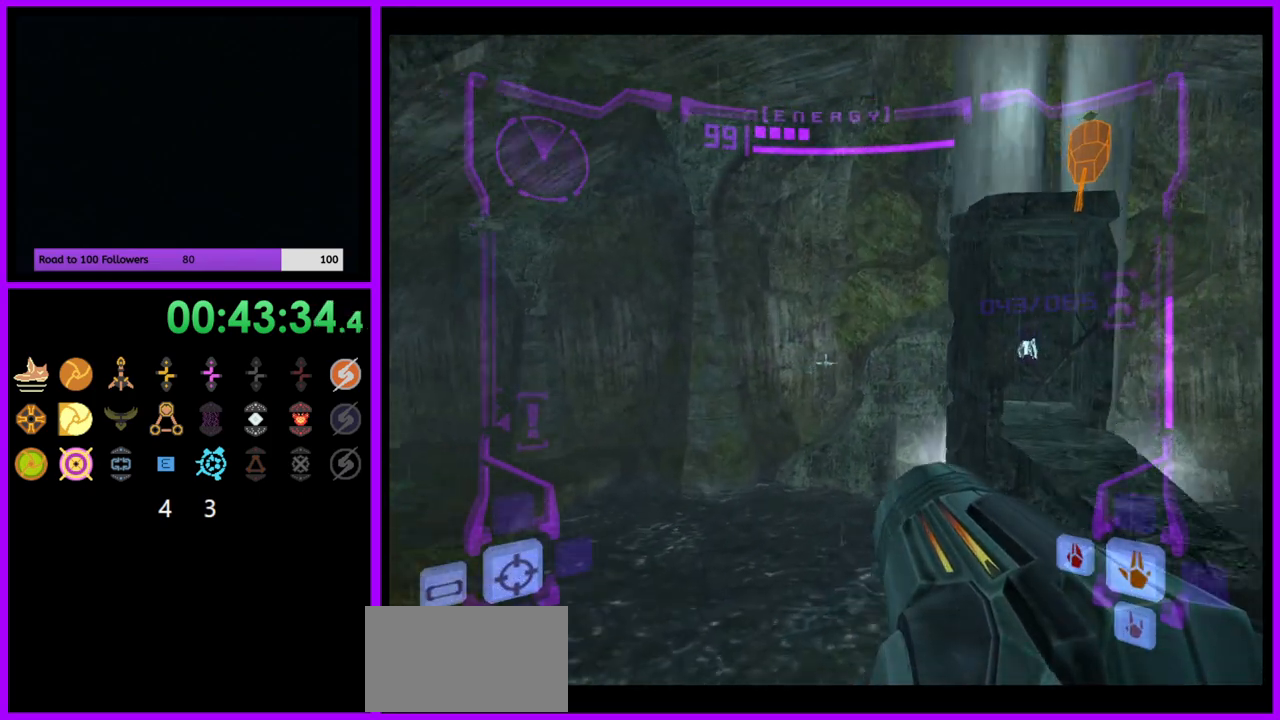
{"buttons": [], "left_stick": "up", "right_stick": "center", "events": [[17, "B", "up"], [100, "L1", "up"], [317, "left_stick", "up"]]}
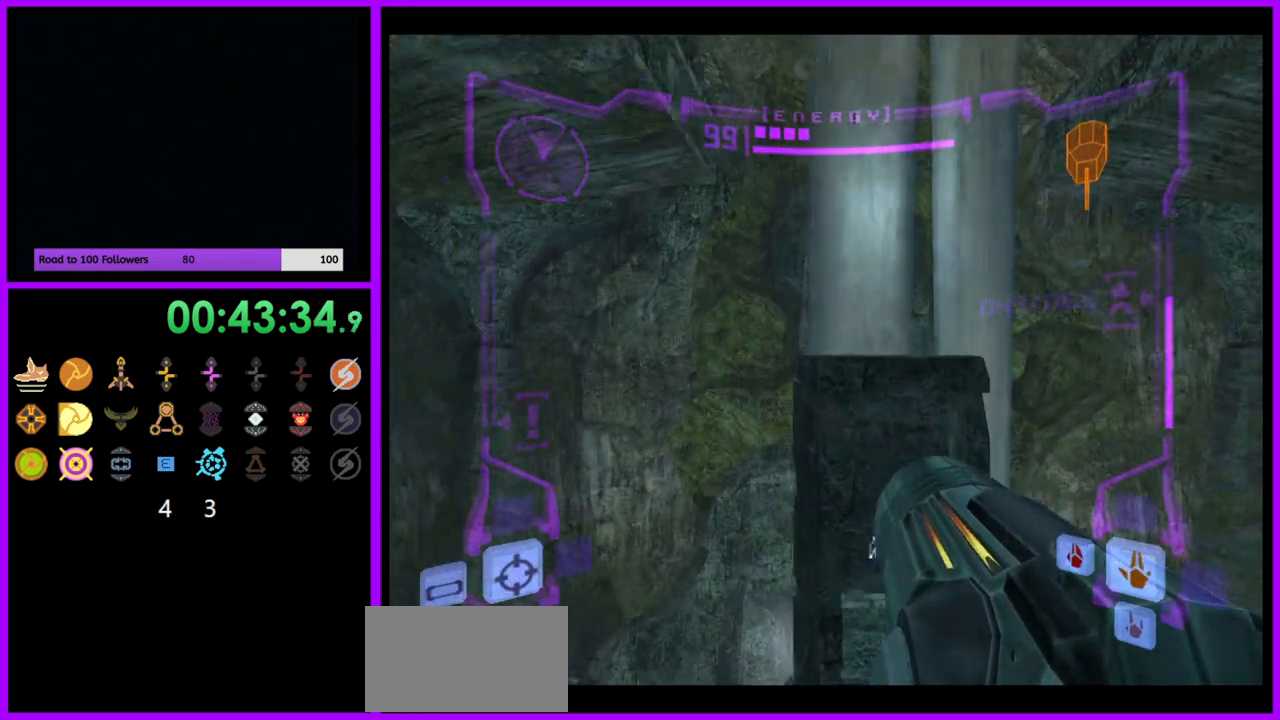
{"buttons": ["L1"], "left_stick": "up", "right_stick": "center", "events": [[400, "L1", "down"]]}
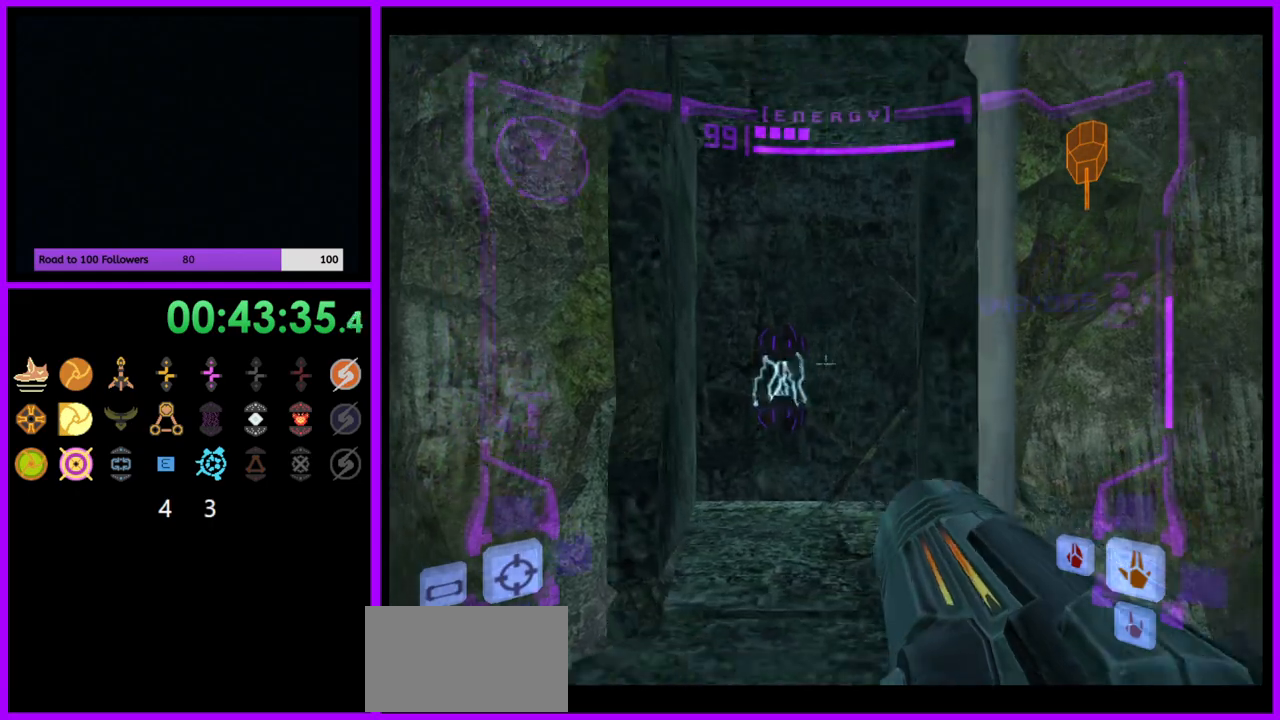
{"buttons": ["L1"], "left_stick": "up", "right_stick": "center", "events": []}
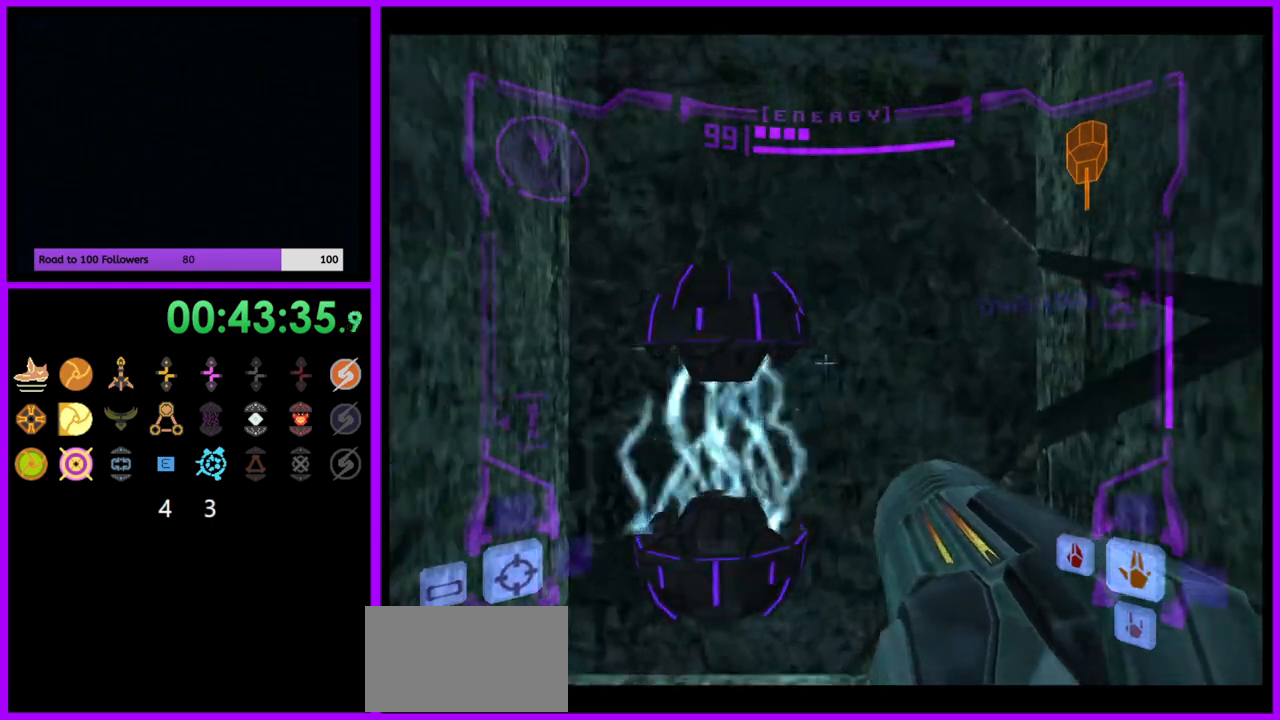
{"buttons": ["B", "L1"], "left_stick": "down", "right_stick": "center"}
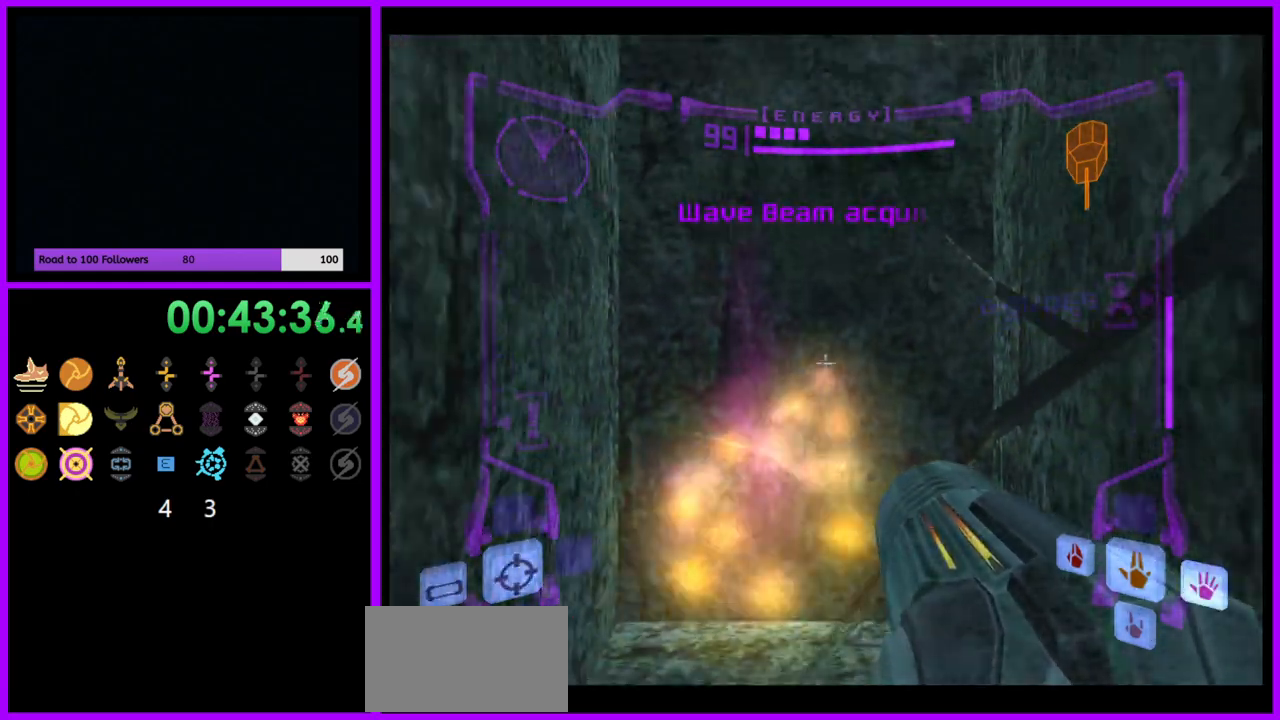
{"buttons": [], "left_stick": "right", "right_stick": "center", "events": [[33, "B", "up"], [167, "L1", "up"], [217, "left_stick", "down-right"], [383, "left_stick", "right"]]}
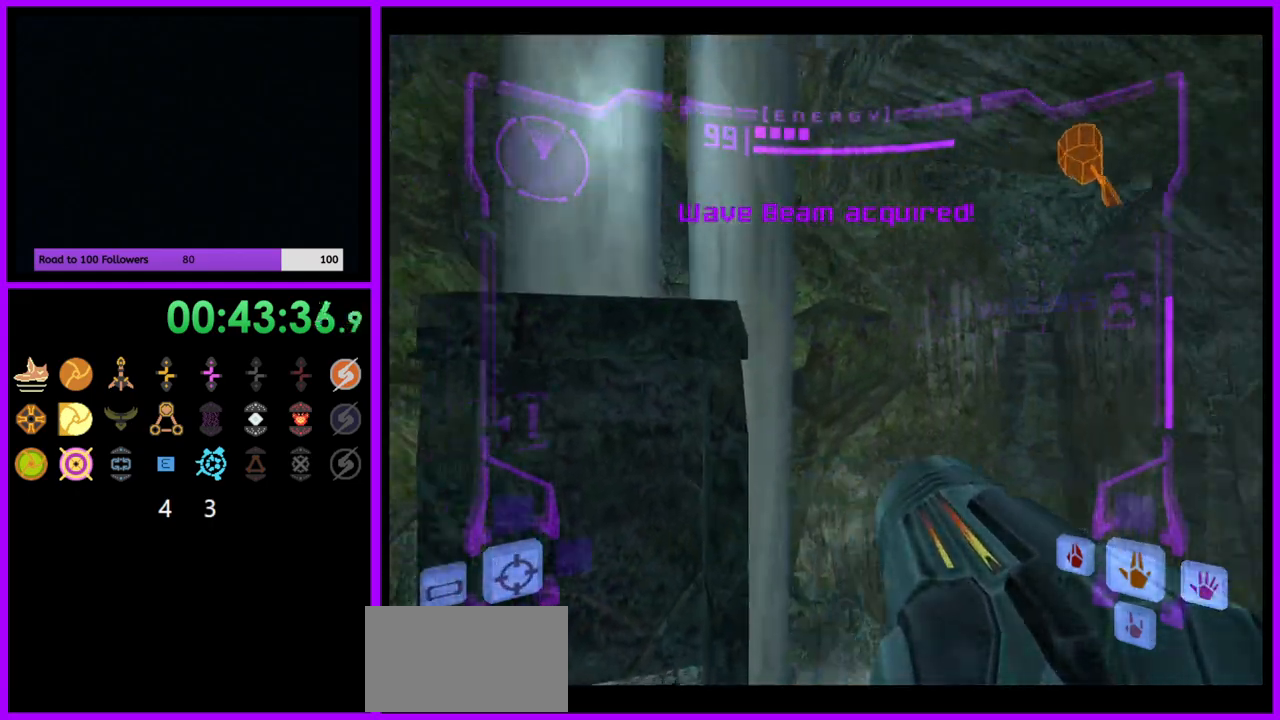
{"buttons": [], "left_stick": "right", "right_stick": "center", "events": [[400, "B", "down"], [500, "B", "up"]]}
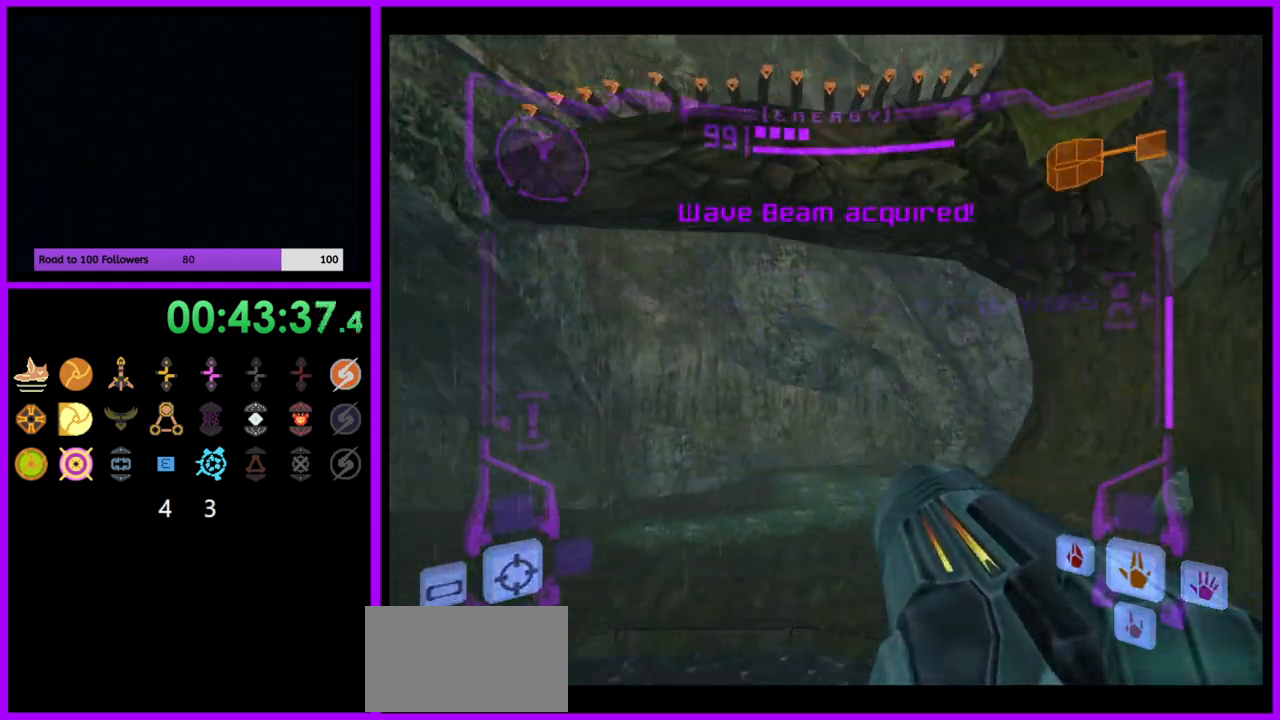
{"buttons": [], "left_stick": "up-right", "right_stick": "center", "events": [[233, "left_stick", "up-right"]]}
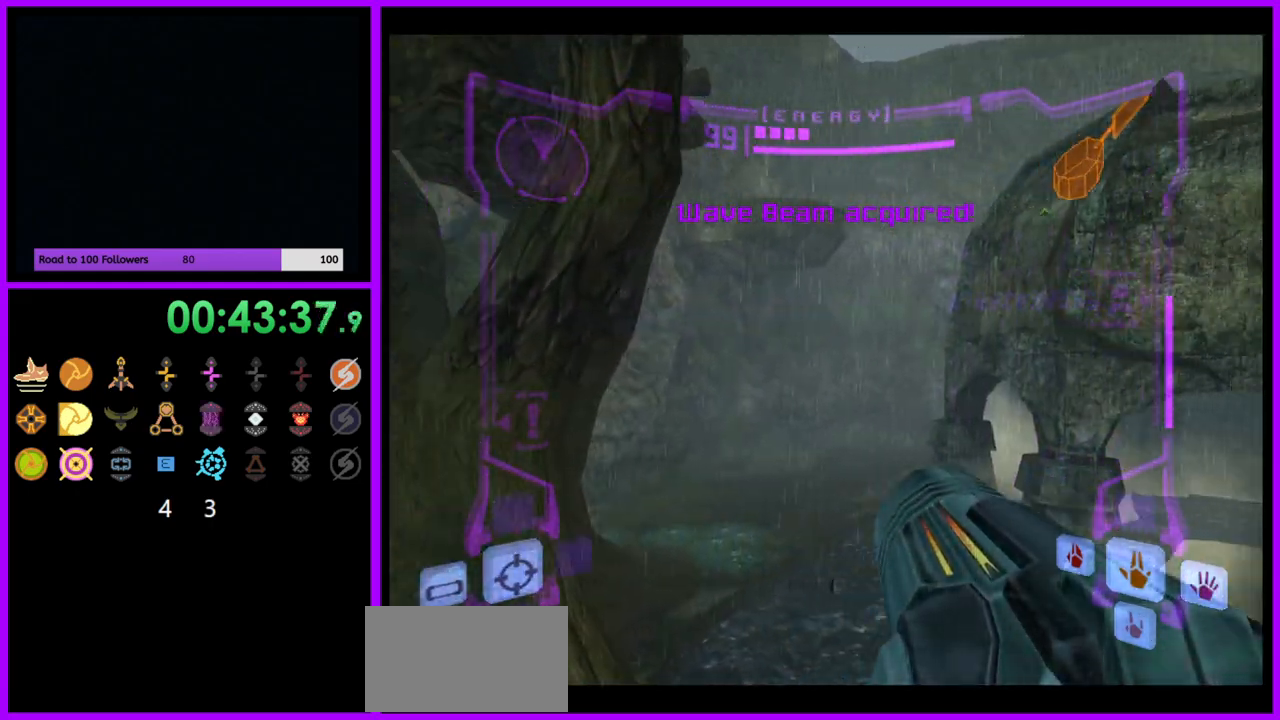
{"buttons": [], "left_stick": "up-right", "right_stick": "center", "events": []}
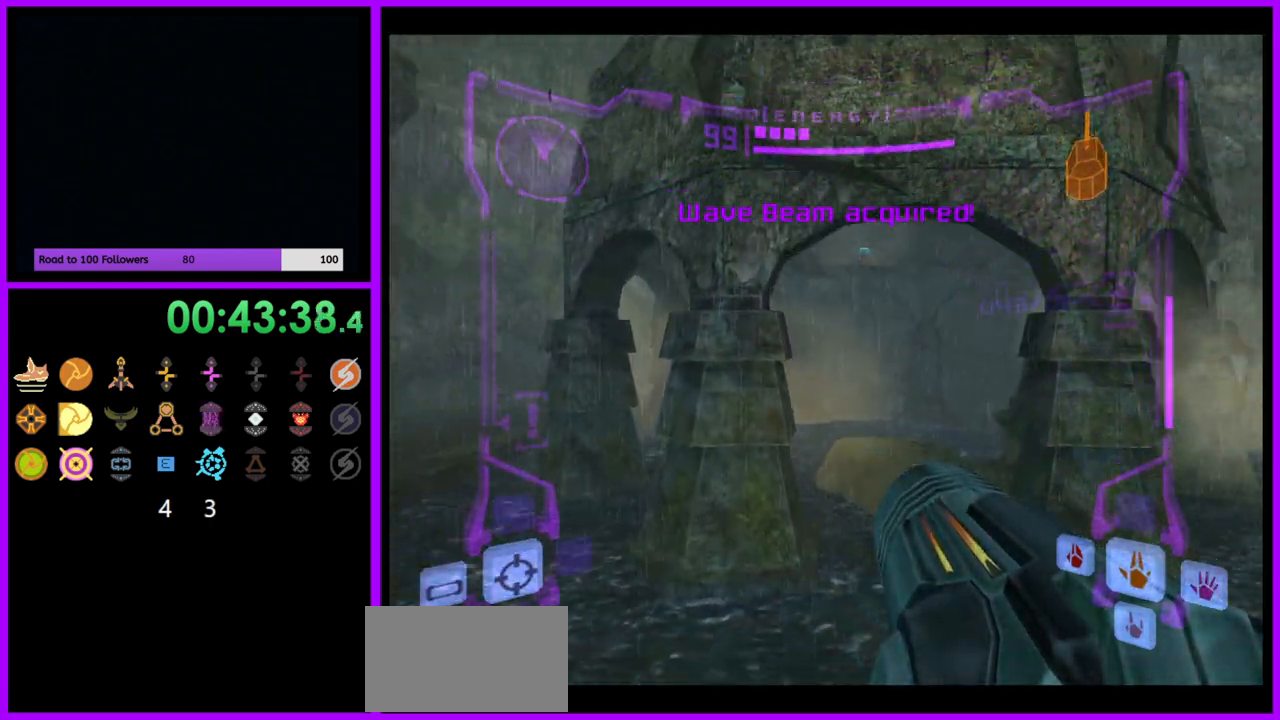
{"buttons": ["L1"], "left_stick": "up", "right_stick": "center", "events": [[117, "left_stick", "up"], [283, "L1", "down"], [383, "B", "down"], [483, "B", "up"]]}
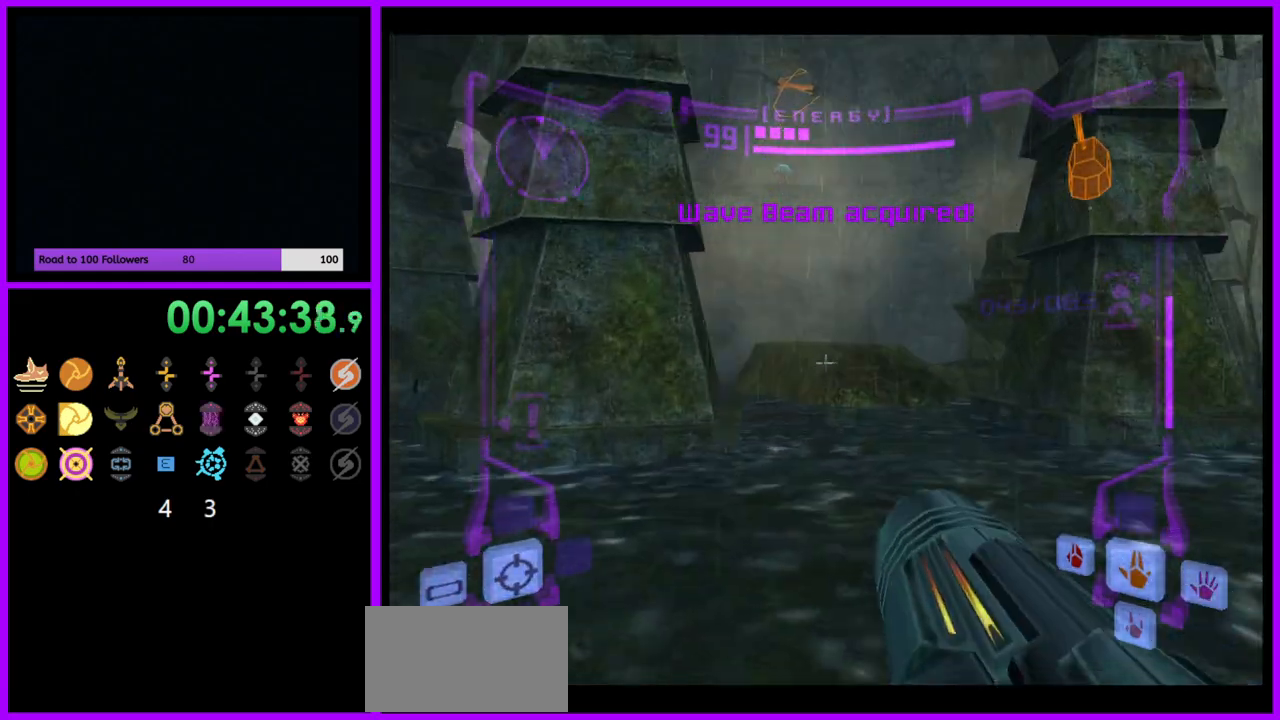
{"buttons": ["L1"], "left_stick": "up", "right_stick": "center", "events": [[217, "L1", "up"], [500, "L1", "down"]]}
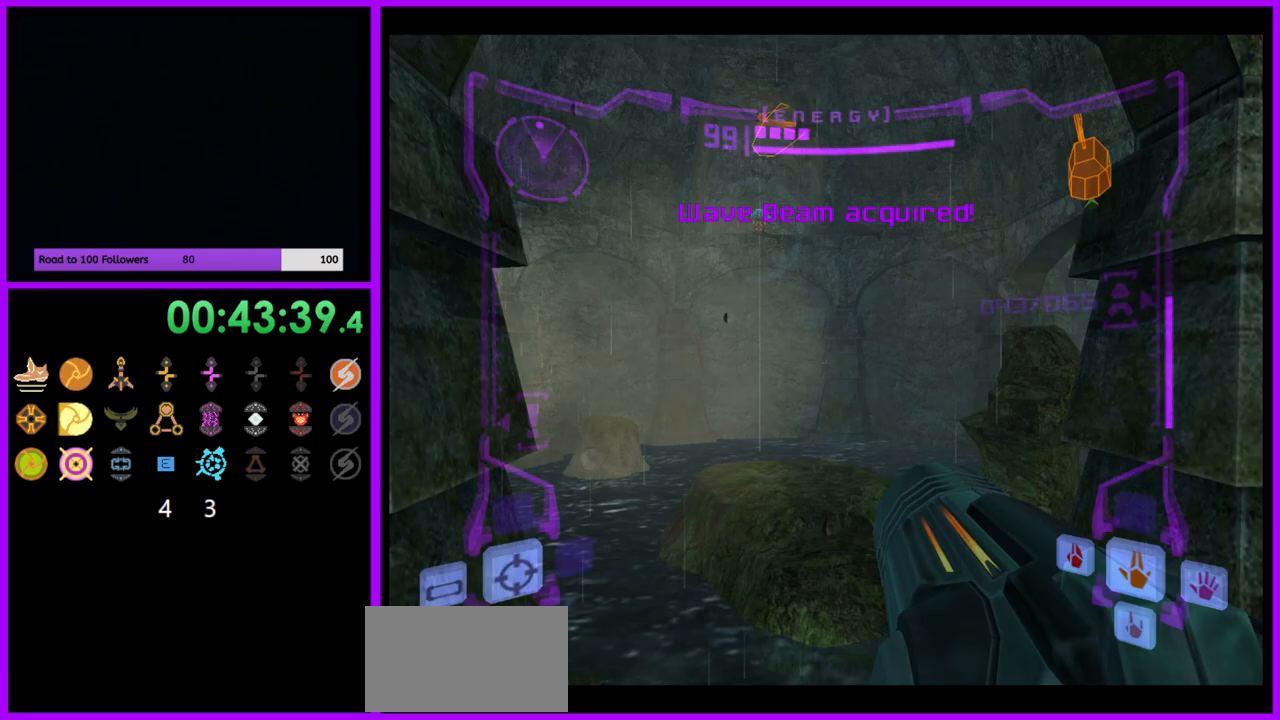
{"buttons": ["L1"], "left_stick": "up", "right_stick": "center", "events": [[50, "B", "down"], [133, "B", "up"], [233, "A", "down"], [300, "A", "up"], [383, "A", "down"], [450, "A", "up"]]}
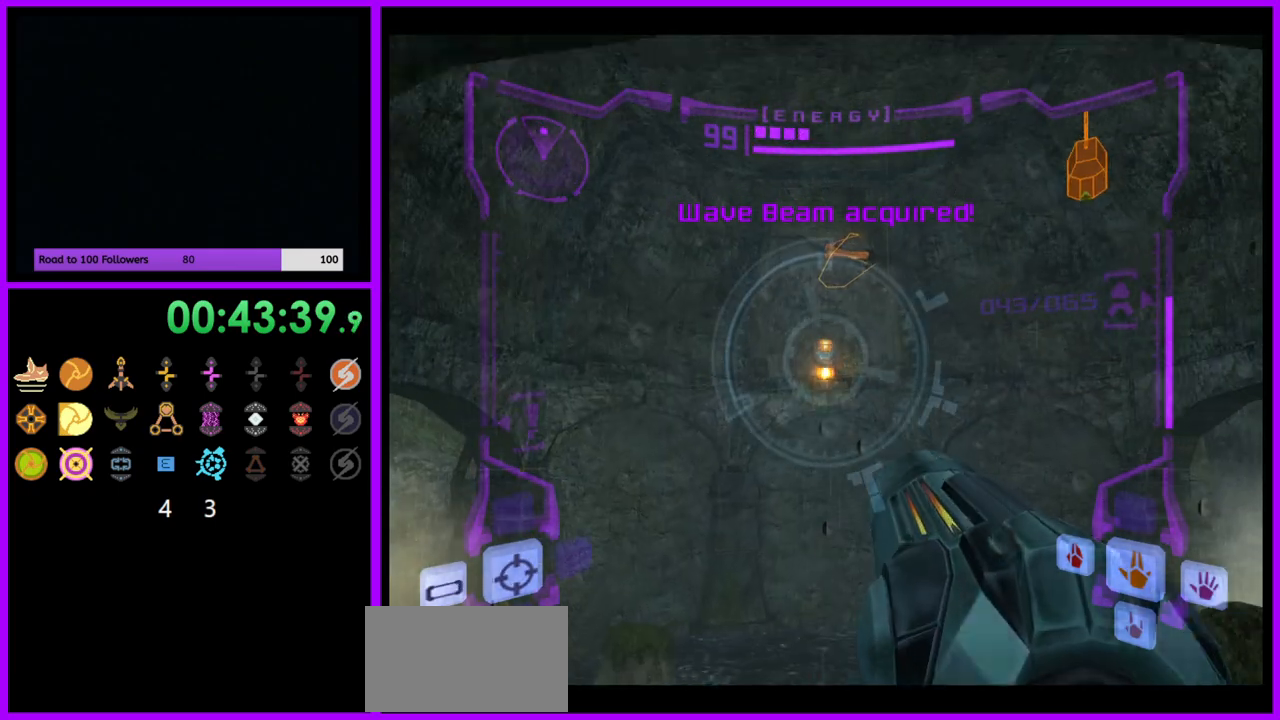
{"buttons": [], "left_stick": "right", "right_stick": "center", "events": [[17, "A", "down"], [100, "A", "up"], [133, "A", "down"], [233, "A", "up"], [233, "left_stick", "up-right"], [283, "L1", "up"], [367, "left_stick", "right"]]}
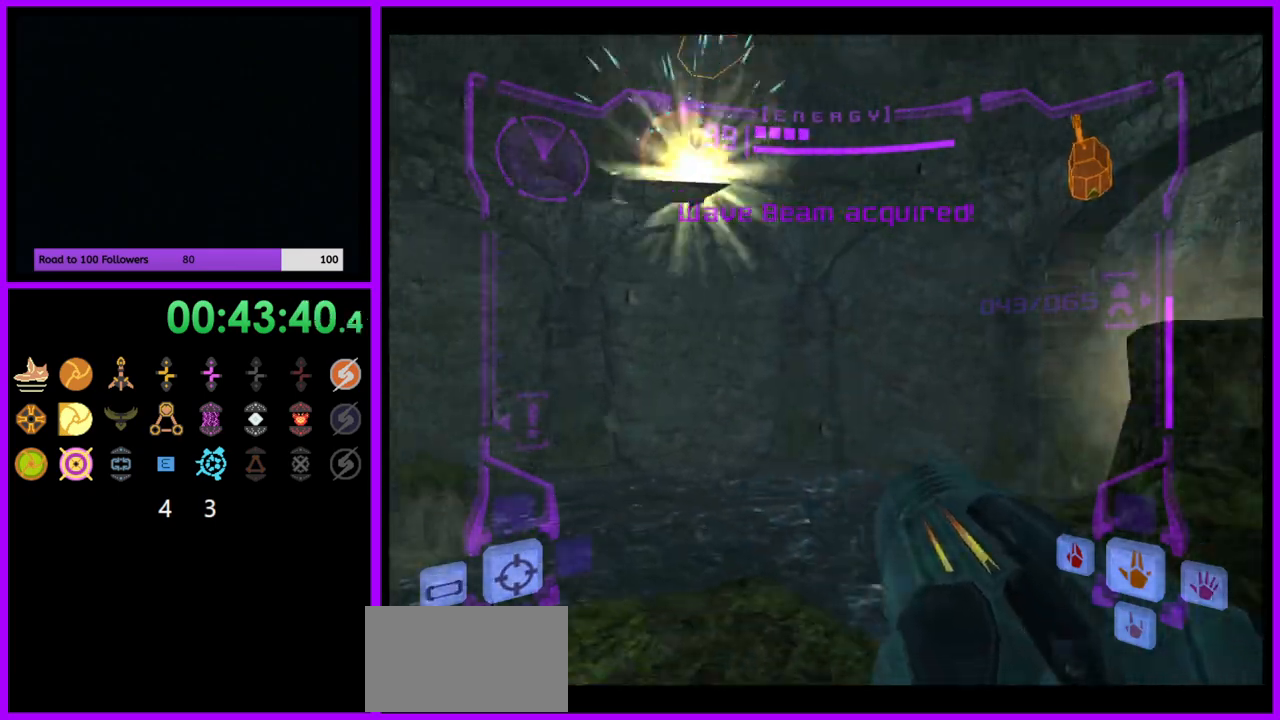
{"buttons": ["L1"], "left_stick": "right", "right_stick": "center", "events": [[100, "left_stick", "center"], [317, "L1", "down"], [317, "left_stick", "right"], [333, "B", "down"], [417, "B", "up"]]}
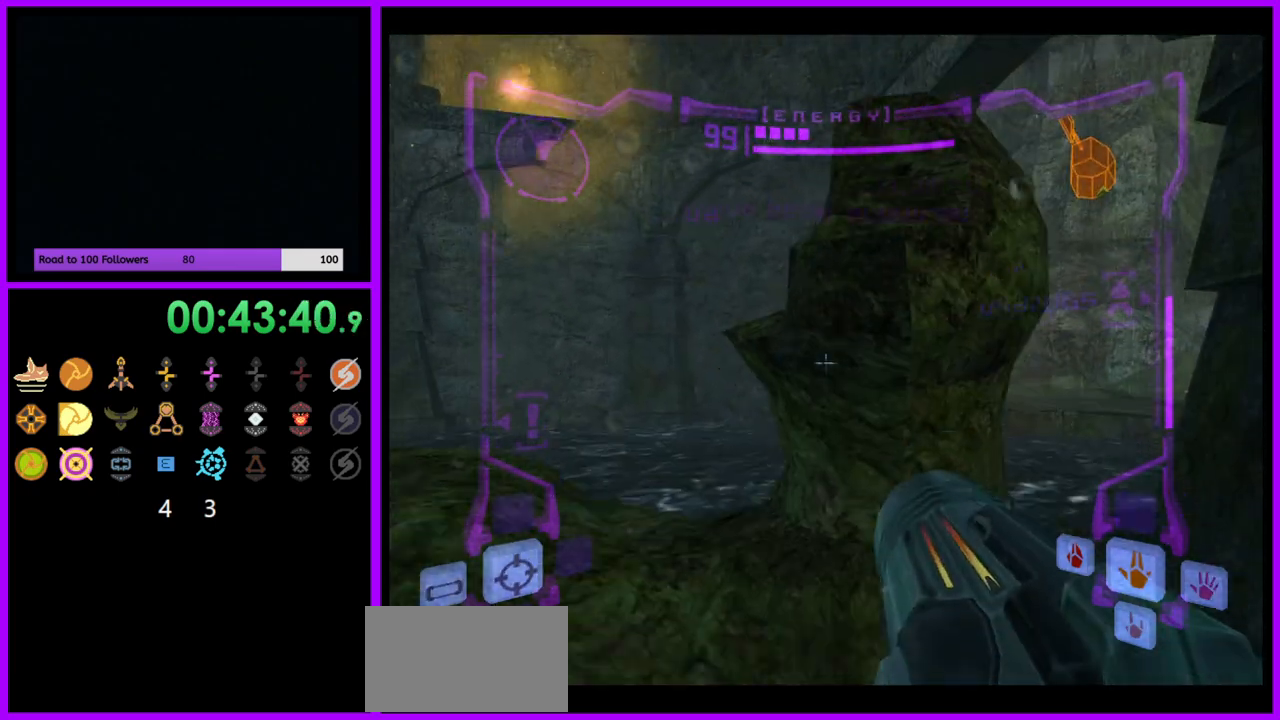
{"buttons": ["L1"], "left_stick": "center", "right_stick": "center", "events": [[50, "left_stick", "up"], [333, "B", "down"], [450, "left_stick", "center"], [467, "B", "up"]]}